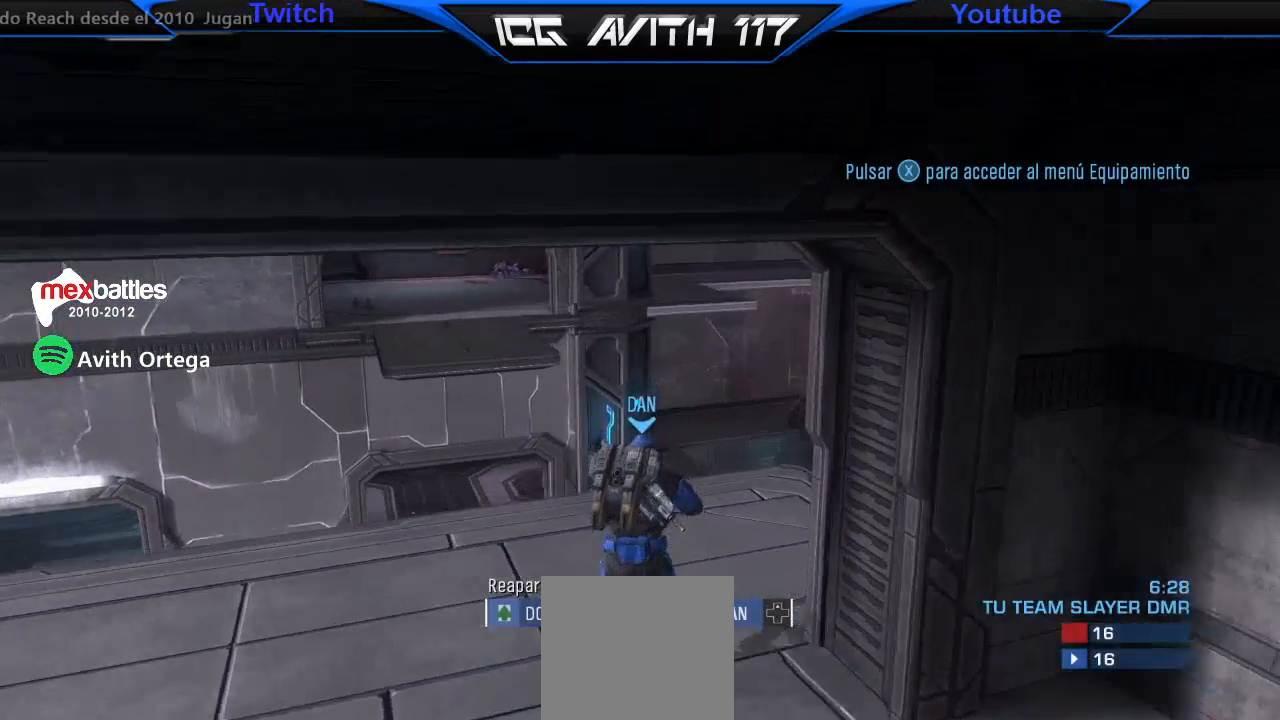
Gameplay with a controller (Xbox layout); each line is a JSON object with the inputs held at the frame after it. "events" lists button and stick changes between this image and that frame as [ms after this image, input, new state], when the widget could be followed in between.
{"buttons": [], "left_stick": "center", "right_stick": "up", "events": [[433, "right_stick", "up"]]}
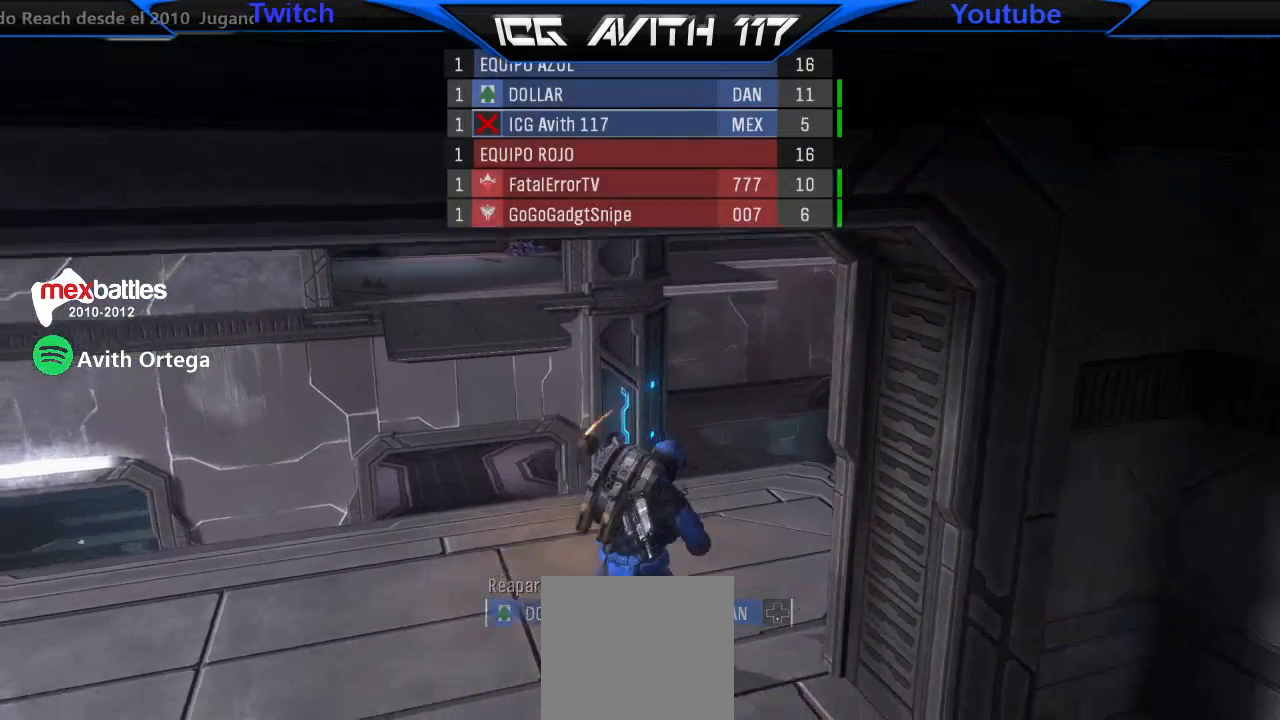
{"buttons": [], "left_stick": "center", "right_stick": "center", "events": [[33, "right_stick", "up-left"], [200, "right_stick", "center"]]}
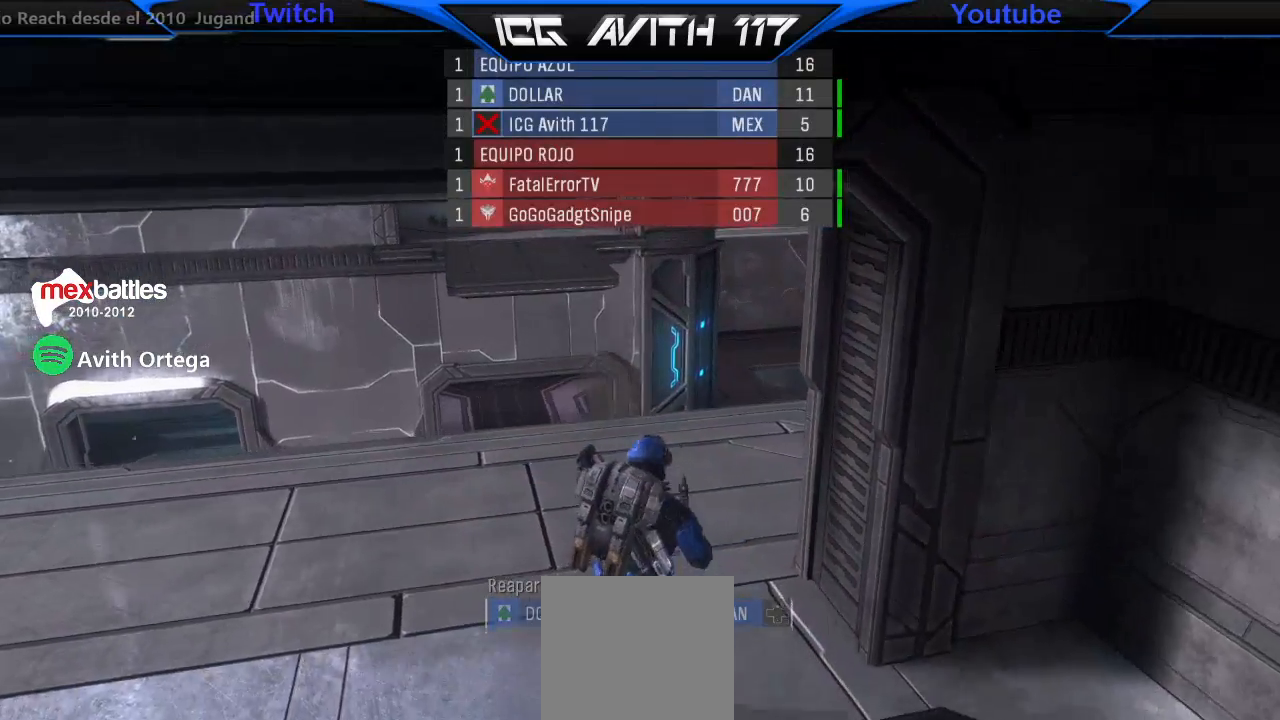
{"buttons": [], "left_stick": "center", "right_stick": "center", "events": []}
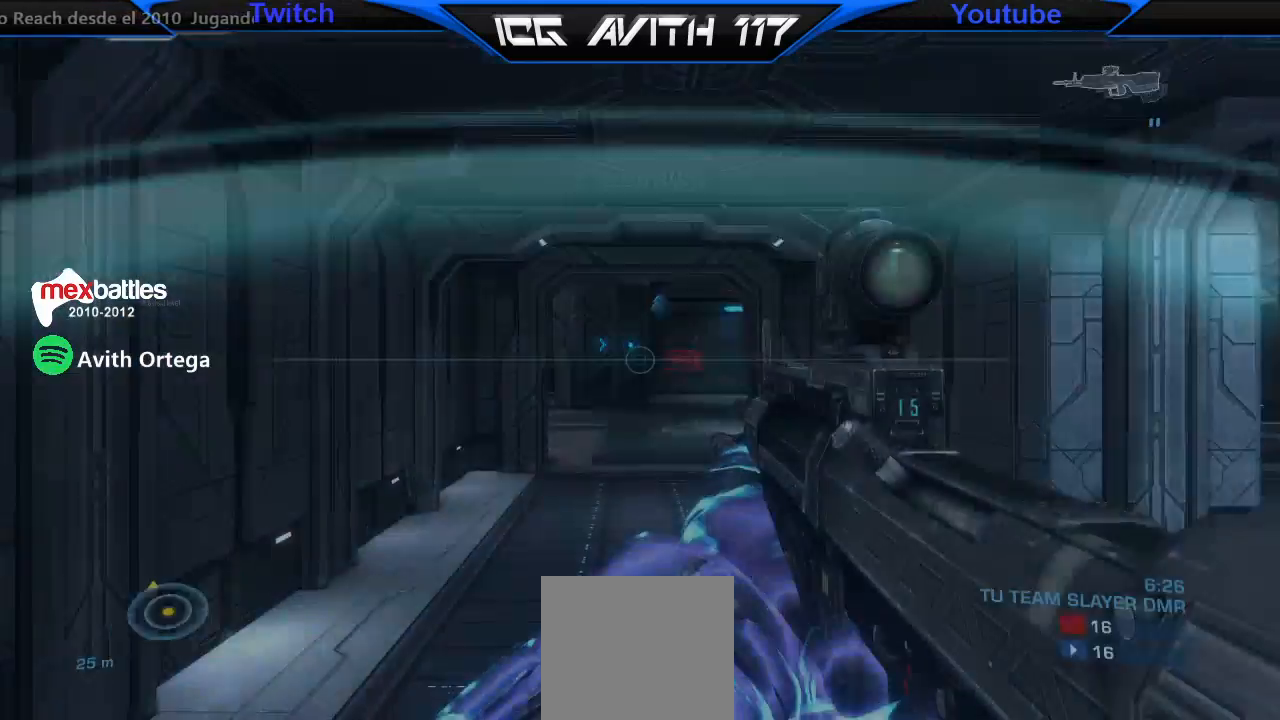
{"buttons": [], "left_stick": "up", "right_stick": "right", "events": [[300, "left_stick", "up"], [300, "right_stick", "right"]]}
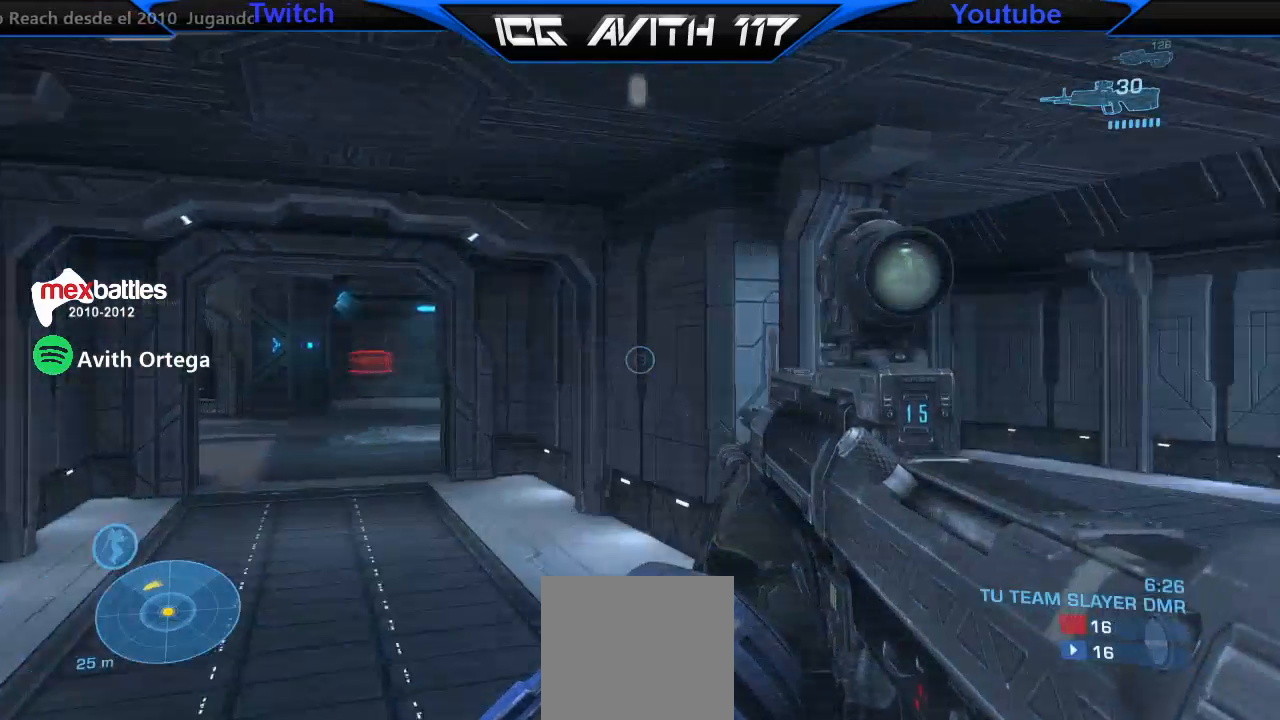
{"buttons": [], "left_stick": "up", "right_stick": "left", "events": [[167, "right_stick", "center"], [267, "right_stick", "left"]]}
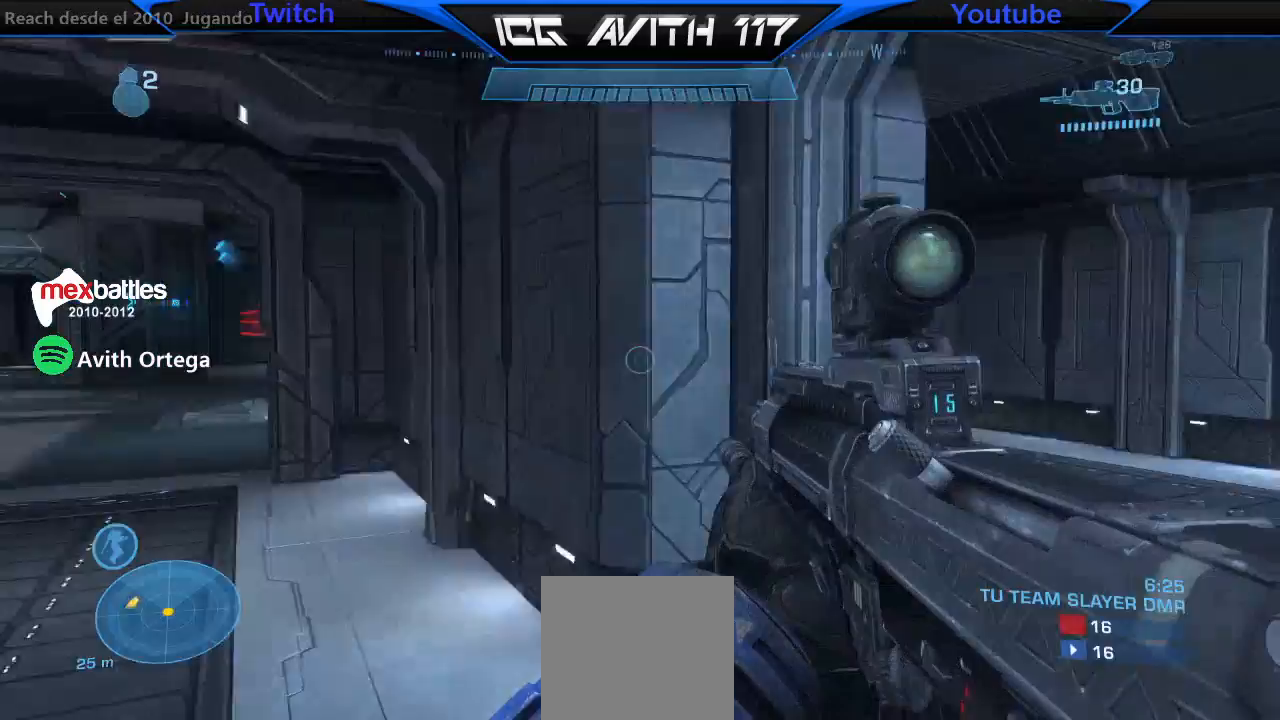
{"buttons": [], "left_stick": "up", "right_stick": "left", "events": []}
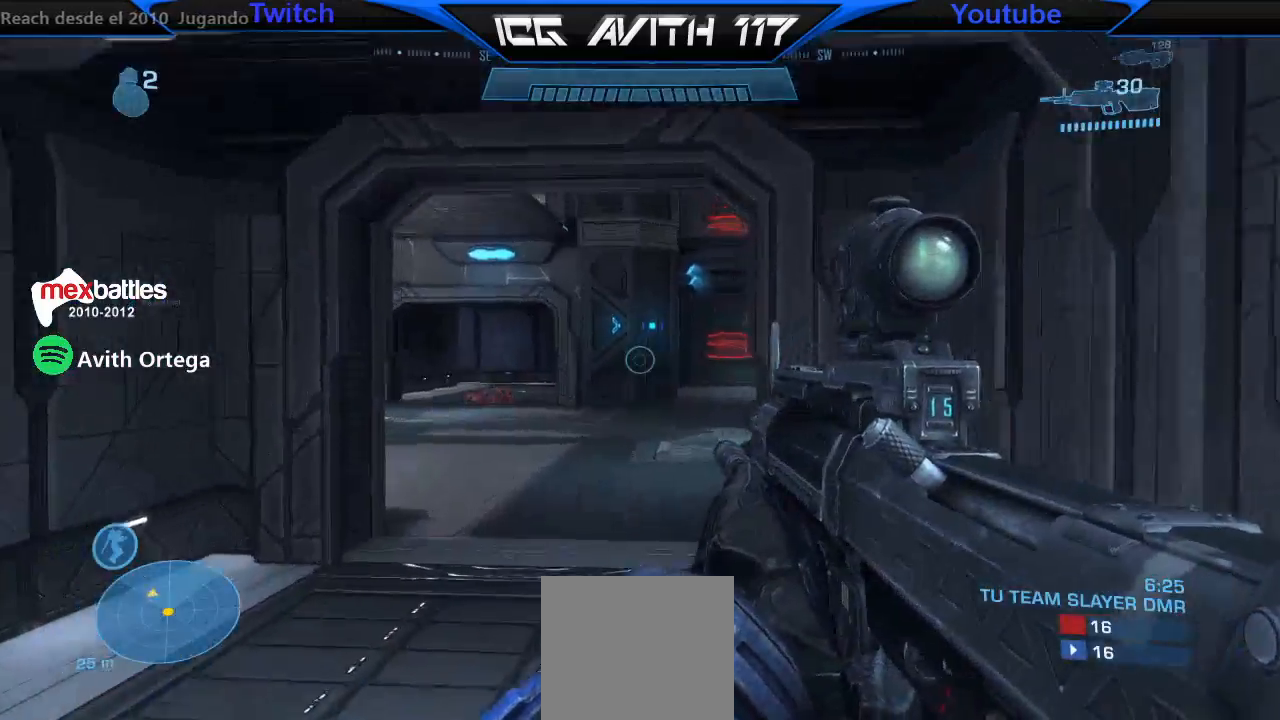
{"buttons": [], "left_stick": "up-left", "right_stick": "down-right", "events": [[267, "right_stick", "center"], [500, "left_stick", "up-left"], [500, "right_stick", "down-right"]]}
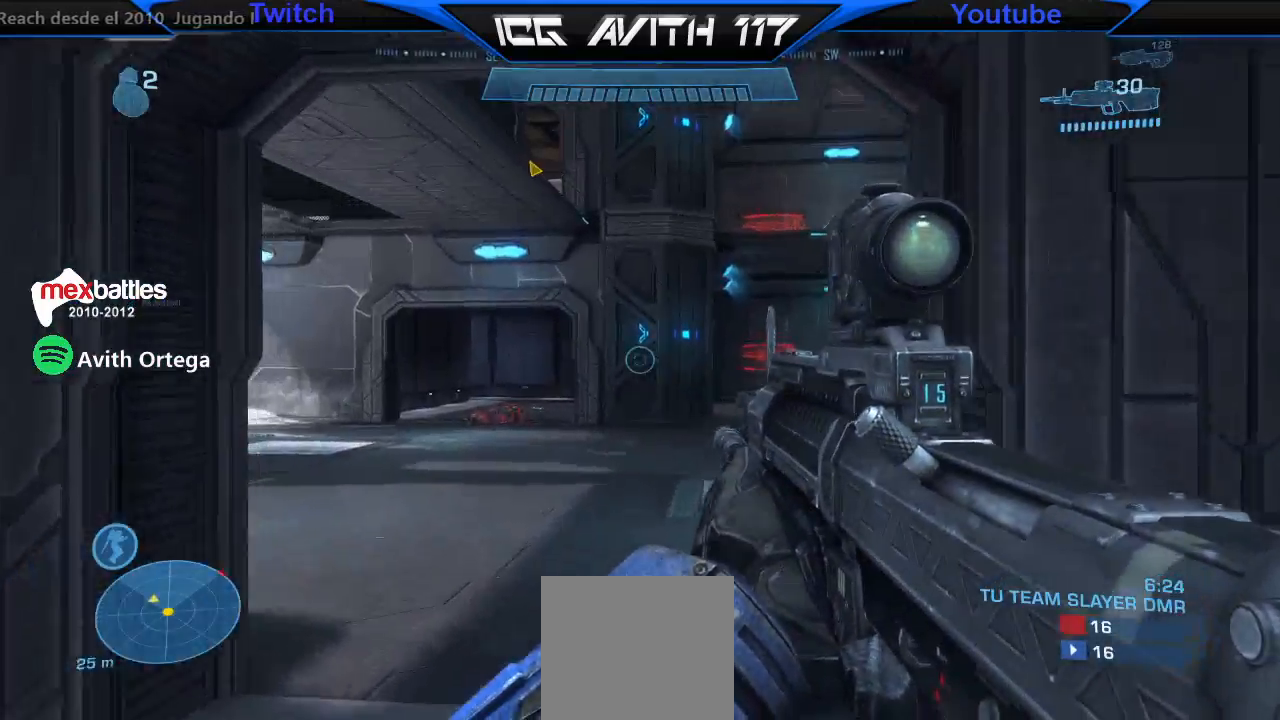
{"buttons": [], "left_stick": "up-right", "right_stick": "down-left", "events": [[367, "right_stick", "down-left"], [467, "left_stick", "up-right"]]}
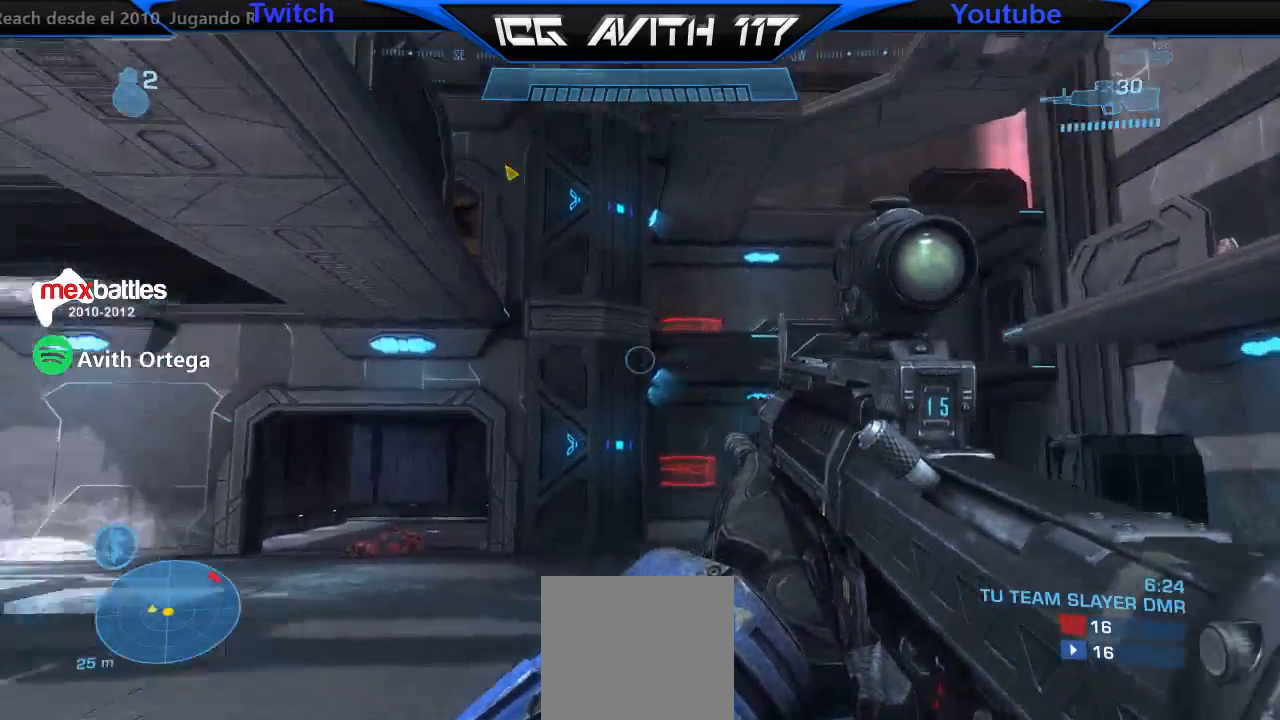
{"buttons": ["L3"], "left_stick": "center", "right_stick": "right", "events": [[133, "right_stick", "right"], [200, "left_stick", "left"], [400, "R2", "down"], [400, "left_stick", "center"], [467, "L3", "down"], [467, "R2", "up"]]}
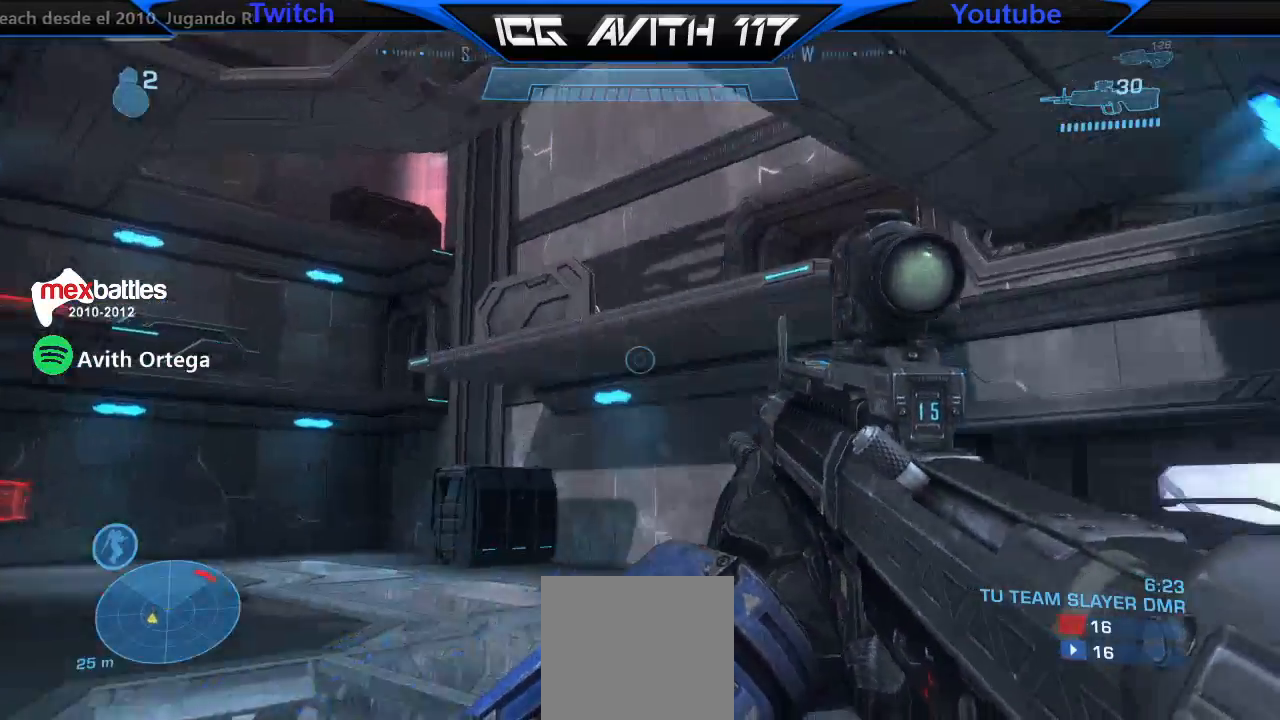
{"buttons": [], "left_stick": "left", "right_stick": "down-right", "events": [[67, "left_stick", "left"], [67, "right_stick", "center"], [233, "L3", "up"], [233, "right_stick", "down-right"]]}
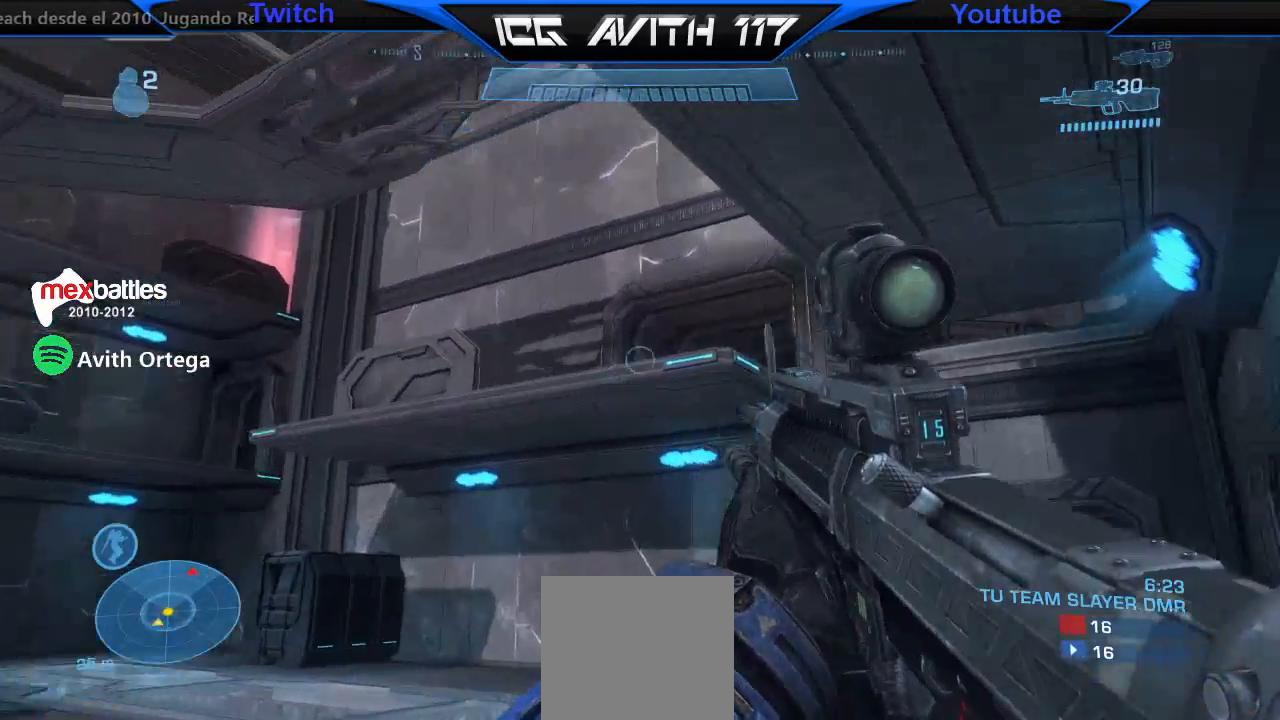
{"buttons": ["L3"], "left_stick": "center", "right_stick": "right", "events": [[100, "right_stick", "center"], [267, "left_stick", "center"], [467, "right_stick", "right"], [500, "L3", "down"]]}
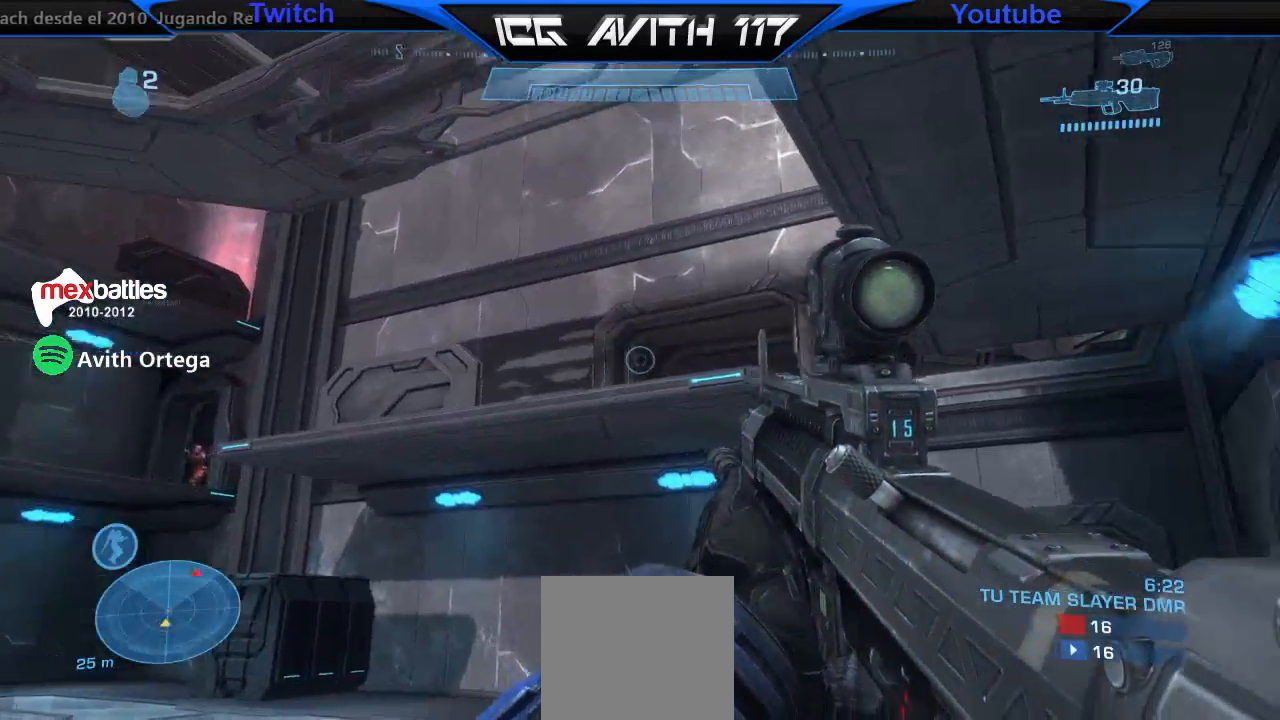
{"buttons": ["L3"], "left_stick": "down-right", "right_stick": "left", "events": [[100, "left_stick", "left"], [133, "right_stick", "center"], [267, "right_stick", "left"], [500, "left_stick", "down-right"]]}
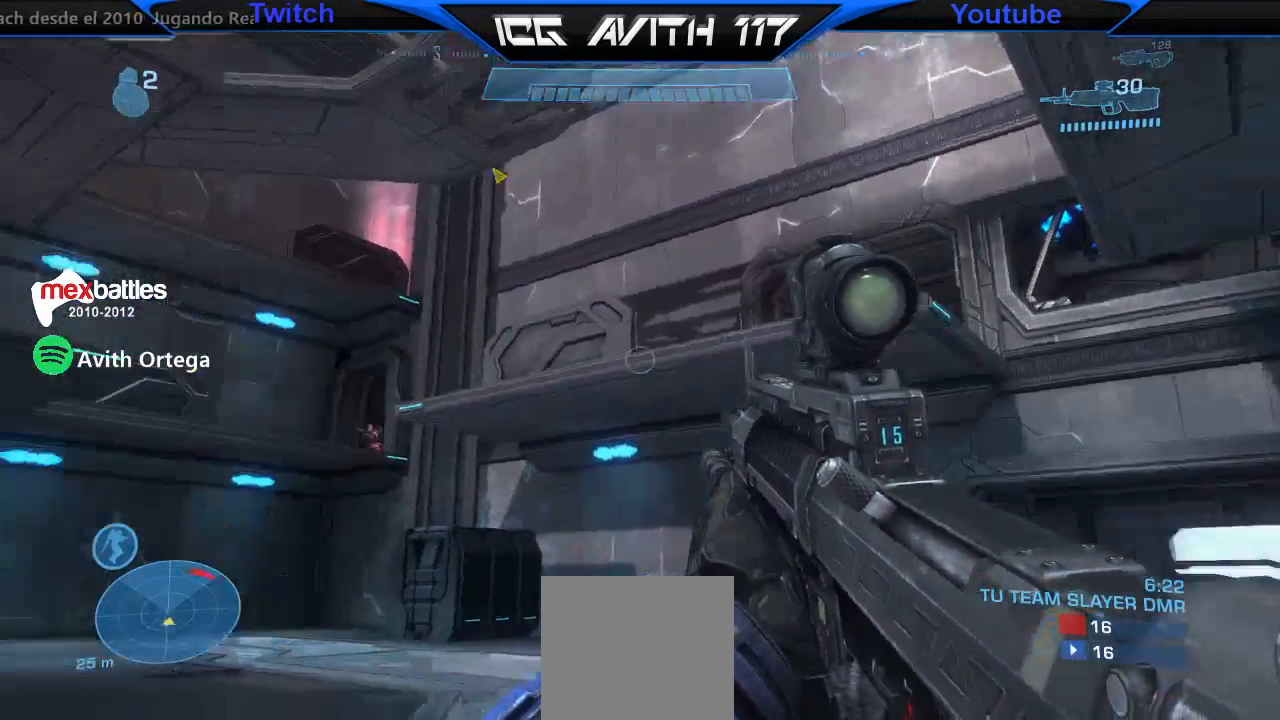
{"buttons": [], "left_stick": "down", "right_stick": "up", "events": [[33, "L3", "up"], [133, "R2", "down"], [167, "right_stick", "up"], [267, "R2", "up"], [267, "right_stick", "center"], [433, "left_stick", "down"], [433, "right_stick", "up"]]}
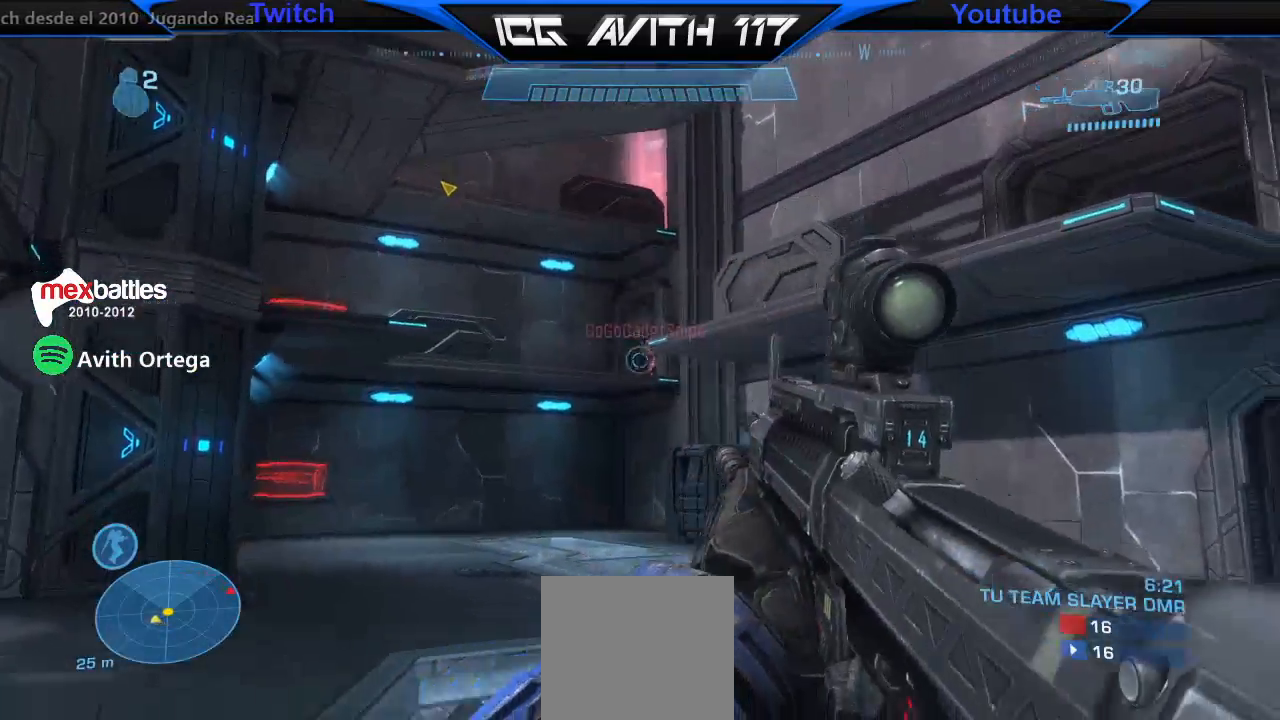
{"buttons": ["R2"], "left_stick": "right", "right_stick": "center", "events": [[67, "R2", "down"], [100, "right_stick", "center"], [133, "left_stick", "left"], [200, "R2", "up"], [233, "left_stick", "up-left"], [300, "right_stick", "down"], [433, "left_stick", "right"], [467, "R2", "down"], [500, "right_stick", "center"]]}
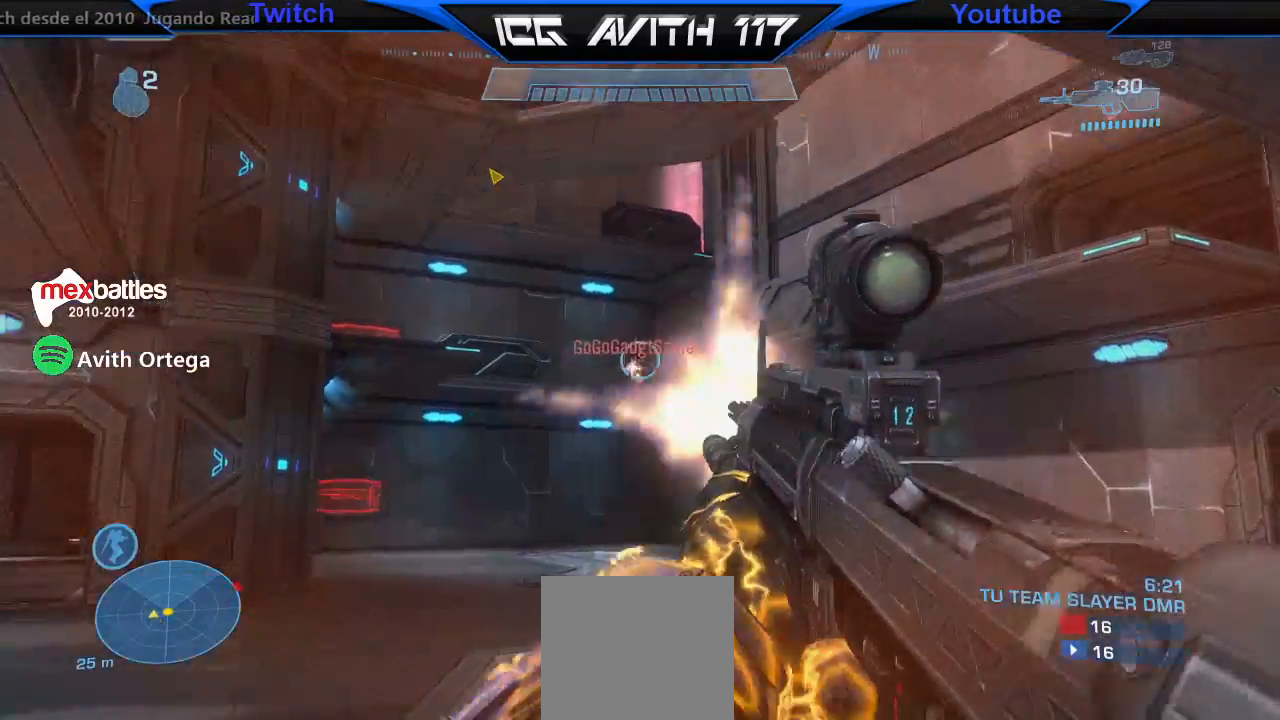
{"buttons": ["R2"], "left_stick": "down-right", "right_stick": "center", "events": [[33, "left_stick", "down-right"], [67, "R2", "up"], [133, "left_stick", "down"], [233, "right_stick", "left"], [267, "left_stick", "down-right"], [400, "left_stick", "down-left"], [433, "R2", "down"], [467, "left_stick", "down-right"], [467, "right_stick", "center"]]}
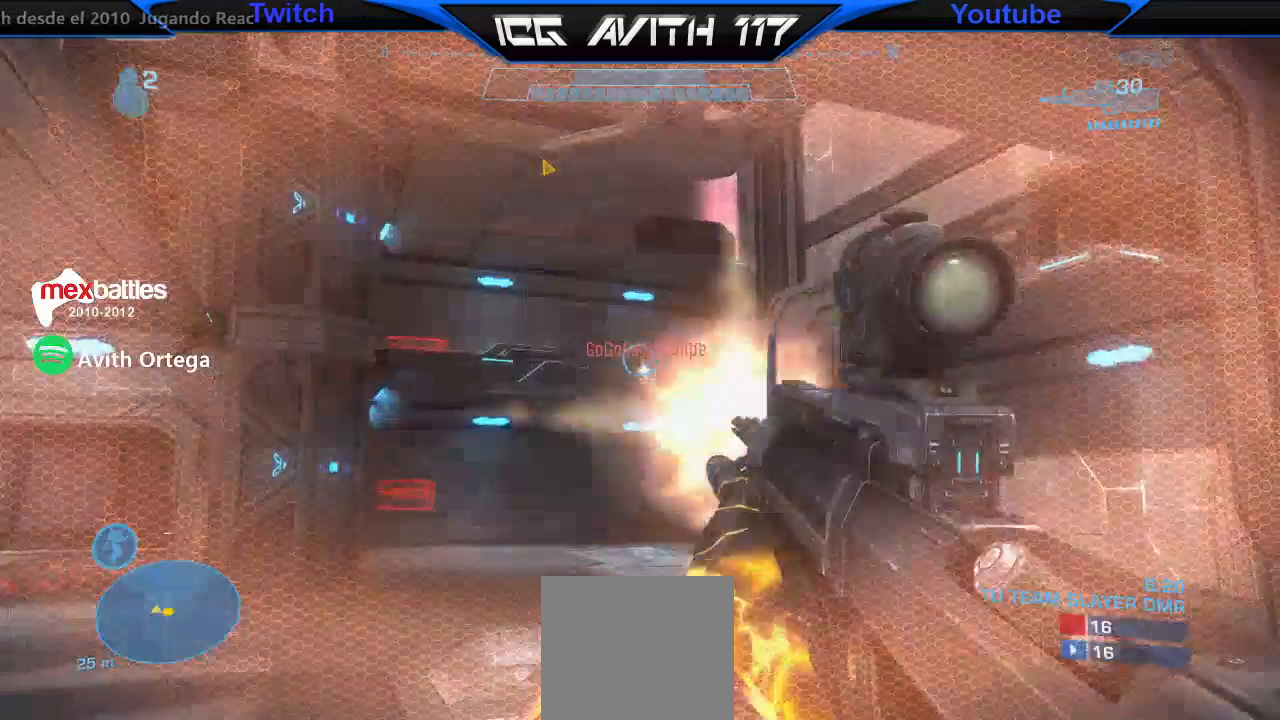
{"buttons": [], "left_stick": "down-right", "right_stick": "center", "events": [[33, "R2", "up"], [100, "left_stick", "down-left"], [233, "left_stick", "center"], [333, "left_stick", "down-right"], [367, "R2", "down"], [367, "right_stick", "left"], [467, "R2", "up"], [467, "right_stick", "center"]]}
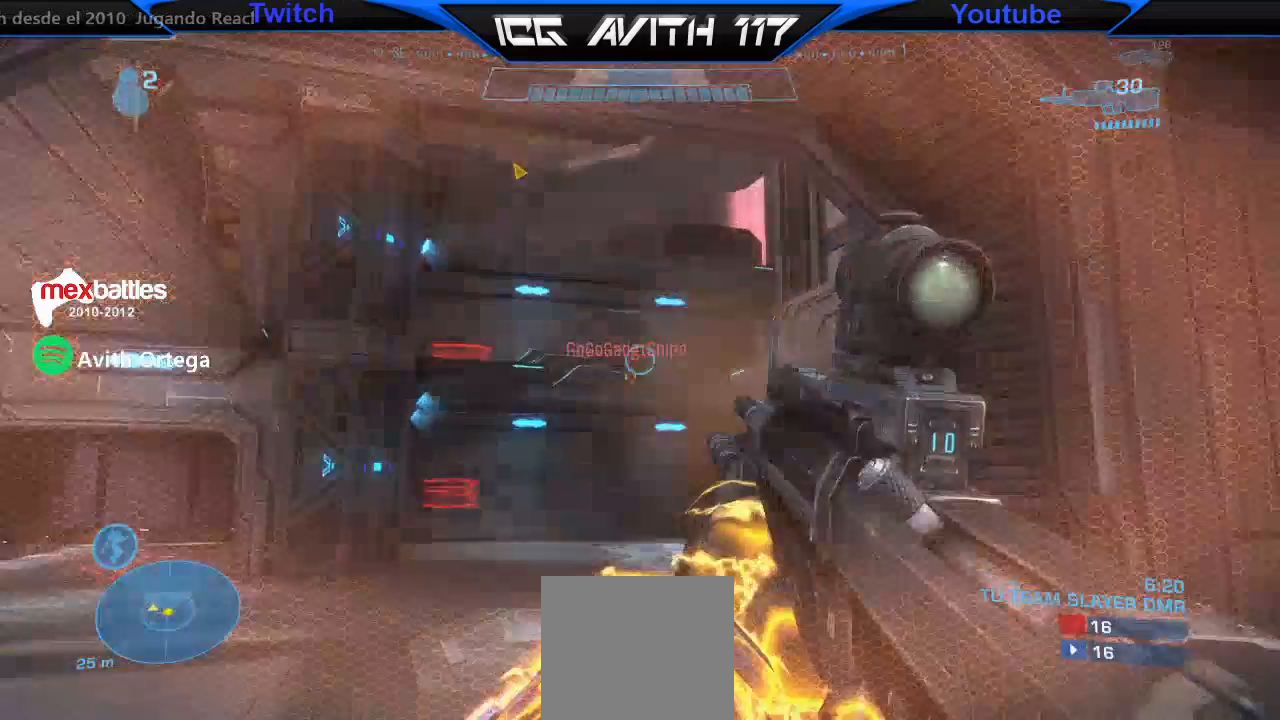
{"buttons": [], "left_stick": "down-right", "right_stick": "center", "events": [[133, "R3", "down"], [167, "right_stick", "left"], [233, "R3", "up"], [300, "R2", "down"], [367, "right_stick", "center"], [433, "R2", "up"]]}
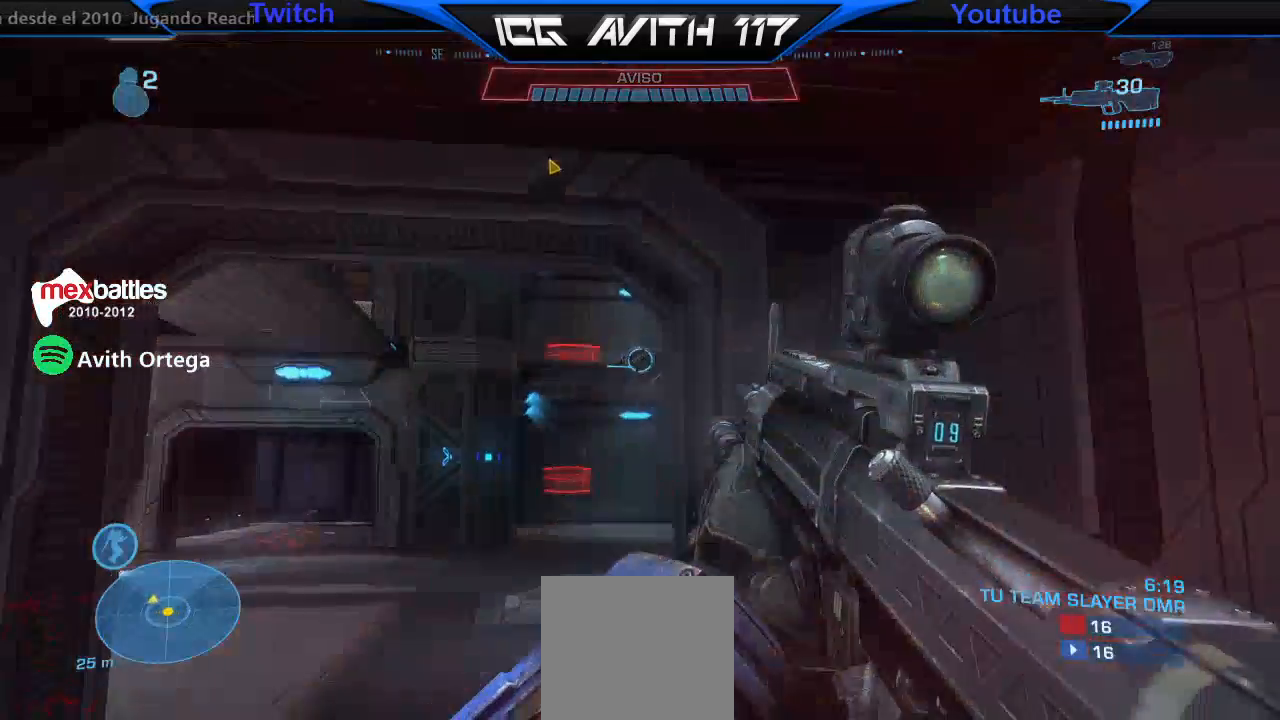
{"buttons": [], "left_stick": "down", "right_stick": "center", "events": [[267, "left_stick", "down-left"], [367, "R3", "down"], [400, "left_stick", "down"], [467, "R3", "up"]]}
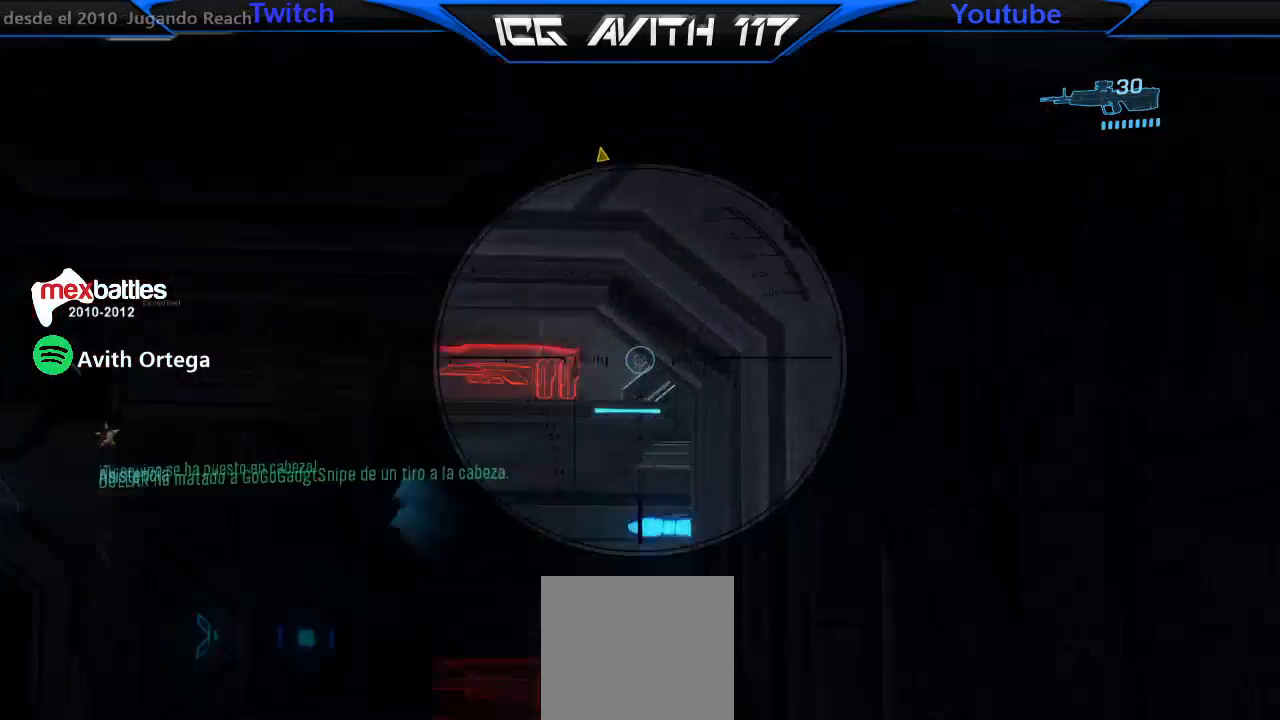
{"buttons": [], "left_stick": "up", "right_stick": "center", "events": [[33, "left_stick", "center"], [400, "left_stick", "up"]]}
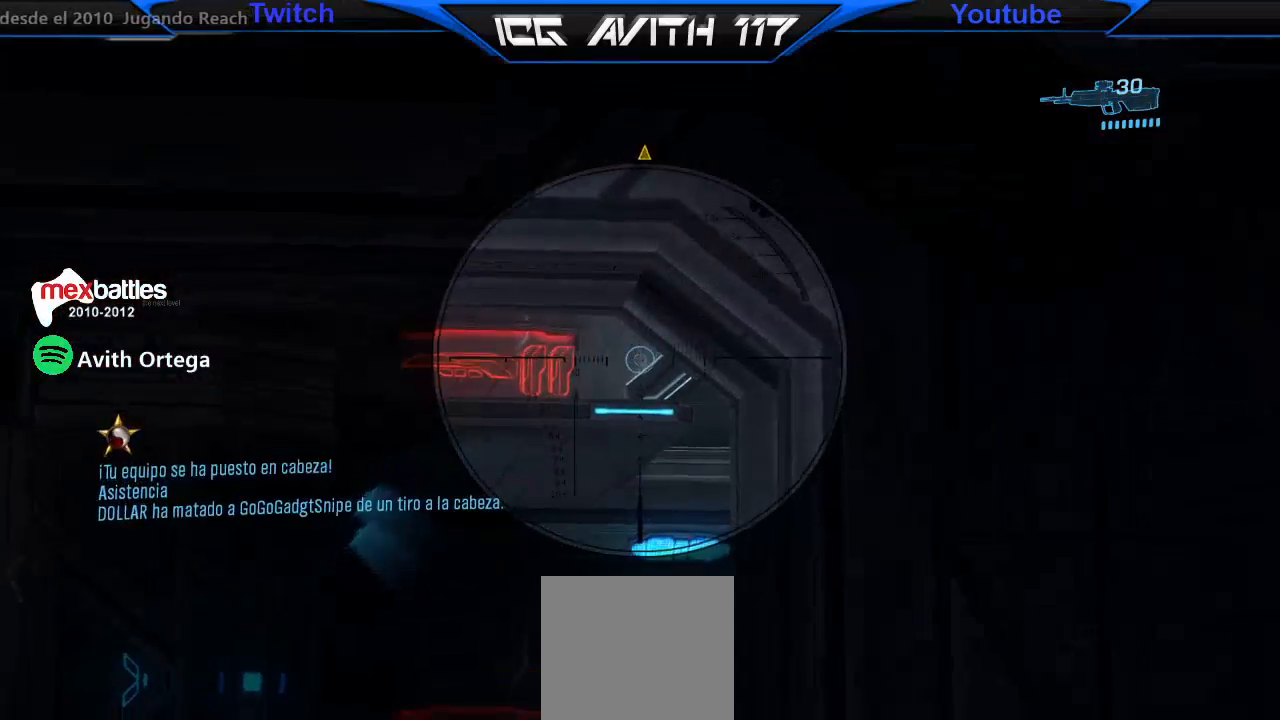
{"buttons": [], "left_stick": "up", "right_stick": "right", "events": [[300, "R3", "down"], [433, "R3", "up"], [467, "right_stick", "right"]]}
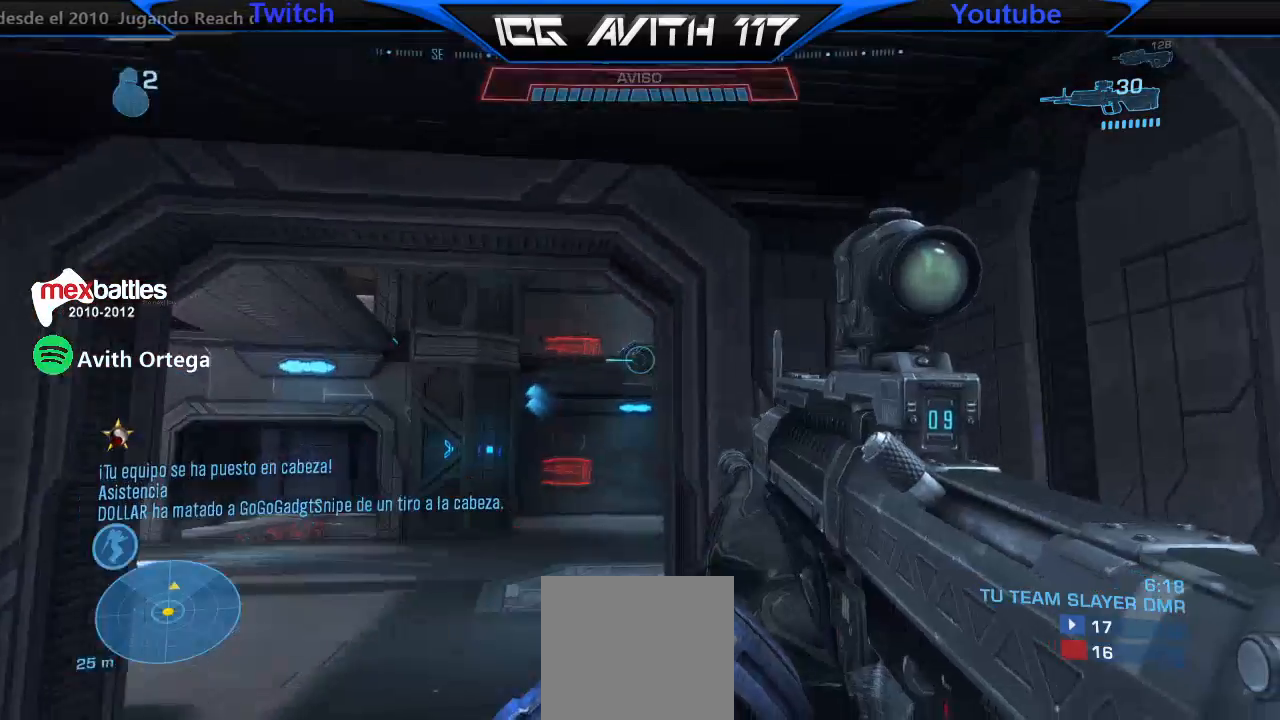
{"buttons": [], "left_stick": "up-left", "right_stick": "right", "events": [[33, "right_stick", "center"], [400, "right_stick", "right"], [433, "left_stick", "up-left"]]}
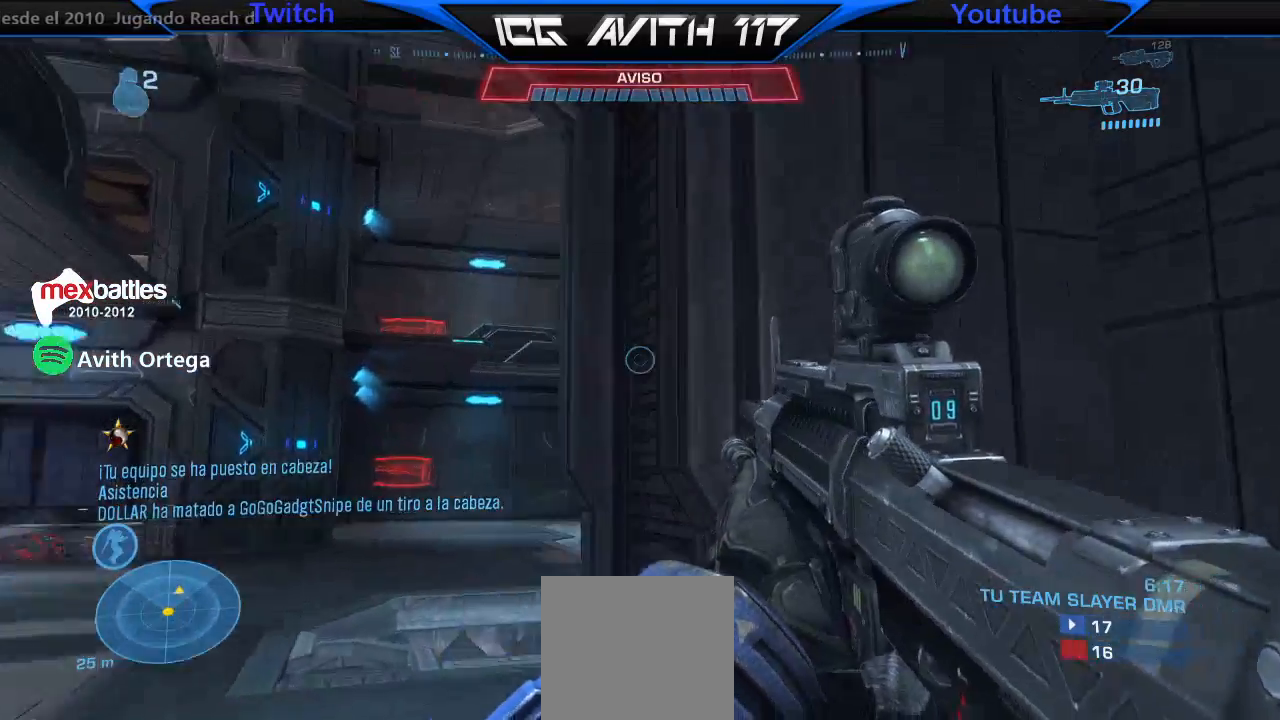
{"buttons": [], "left_stick": "center", "right_stick": "center", "events": [[200, "left_stick", "center"], [267, "right_stick", "center"]]}
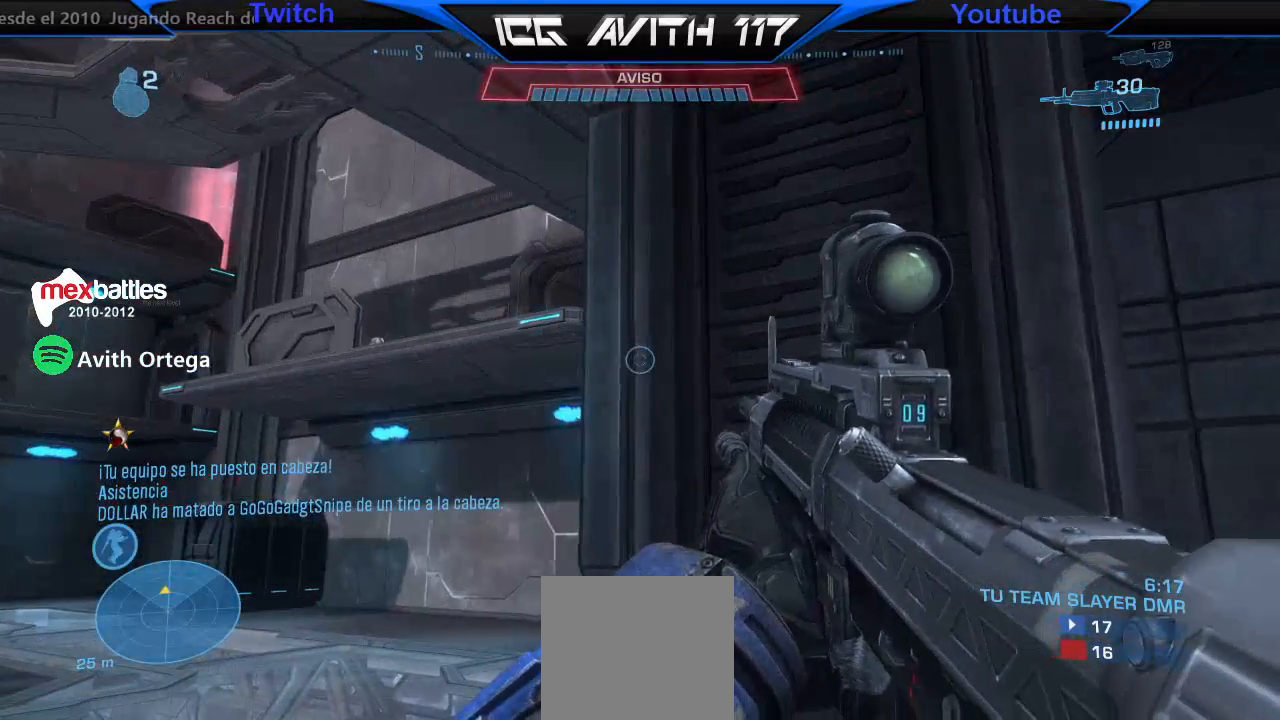
{"buttons": [], "left_stick": "up-left", "right_stick": "center", "events": [[500, "left_stick", "up-left"]]}
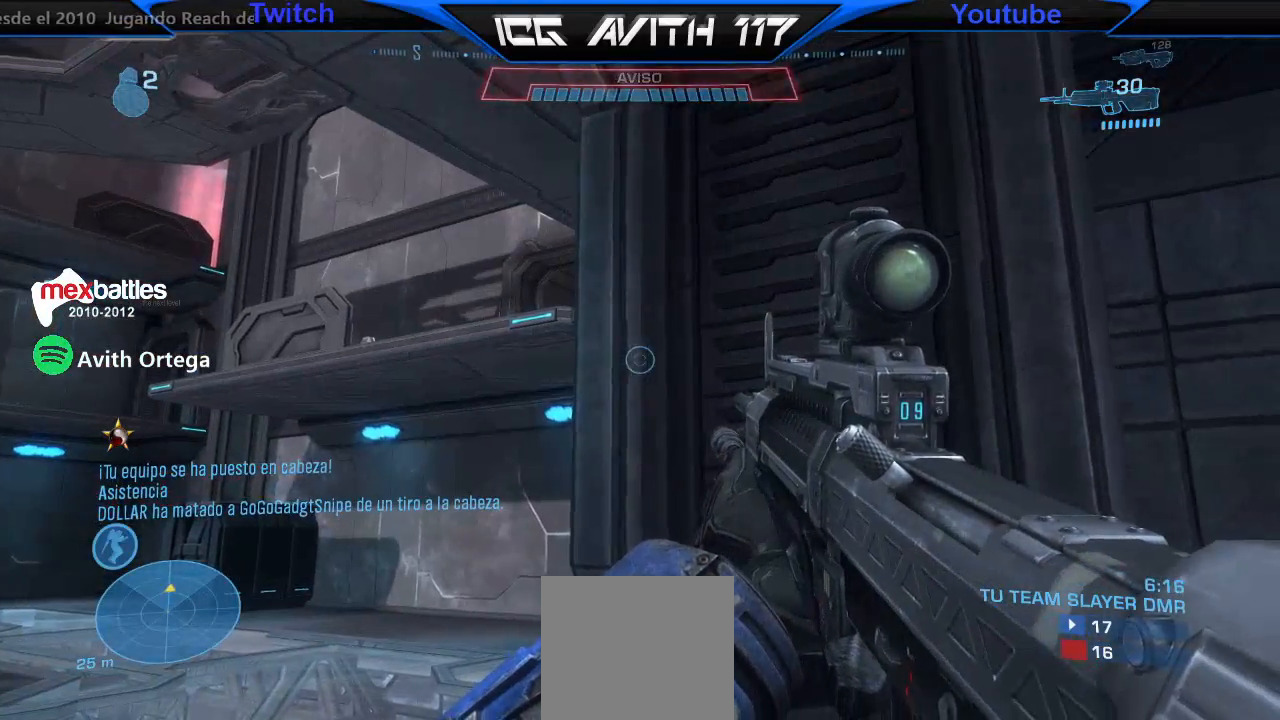
{"buttons": [], "left_stick": "center", "right_stick": "right", "events": [[333, "left_stick", "center"], [400, "right_stick", "down-right"], [500, "right_stick", "right"]]}
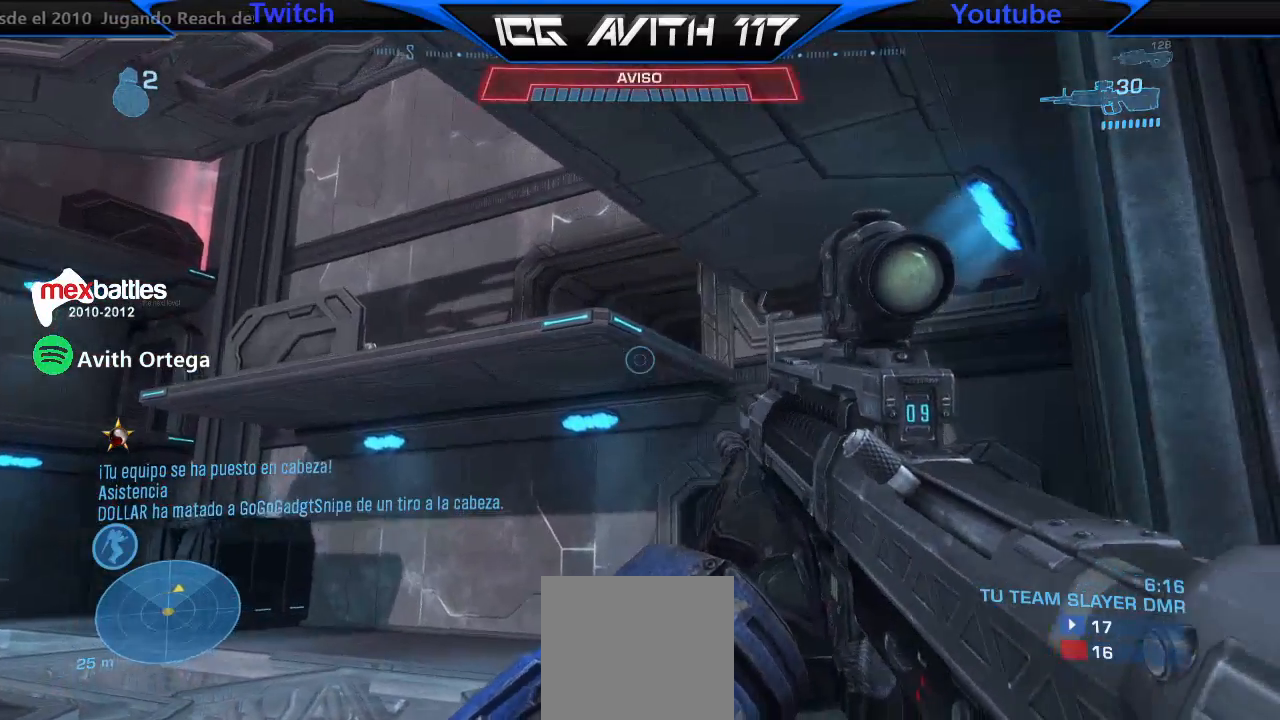
{"buttons": [], "left_stick": "center", "right_stick": "center", "events": [[100, "right_stick", "center"], [233, "right_stick", "right"], [300, "left_stick", "left"], [400, "right_stick", "center"], [433, "left_stick", "center"]]}
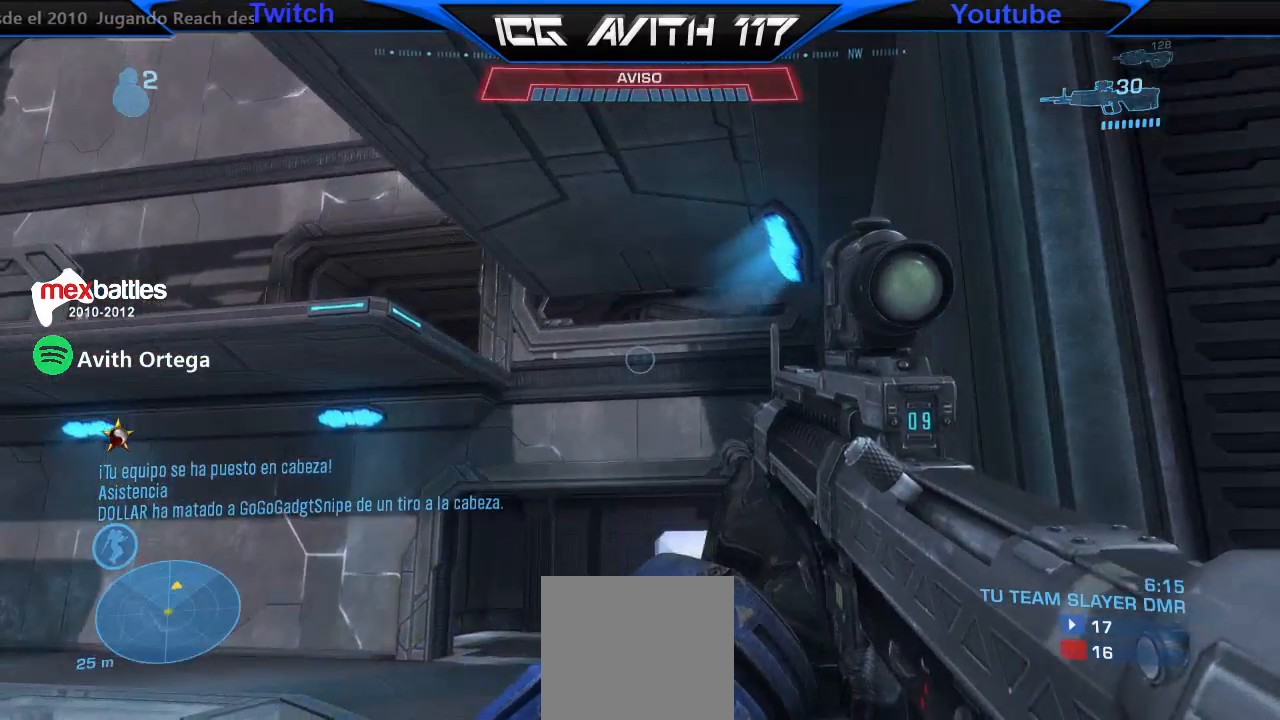
{"buttons": [], "left_stick": "up-left", "right_stick": "center", "events": [[100, "right_stick", "down-left"], [200, "left_stick", "up-left"], [267, "right_stick", "left"], [400, "right_stick", "center"]]}
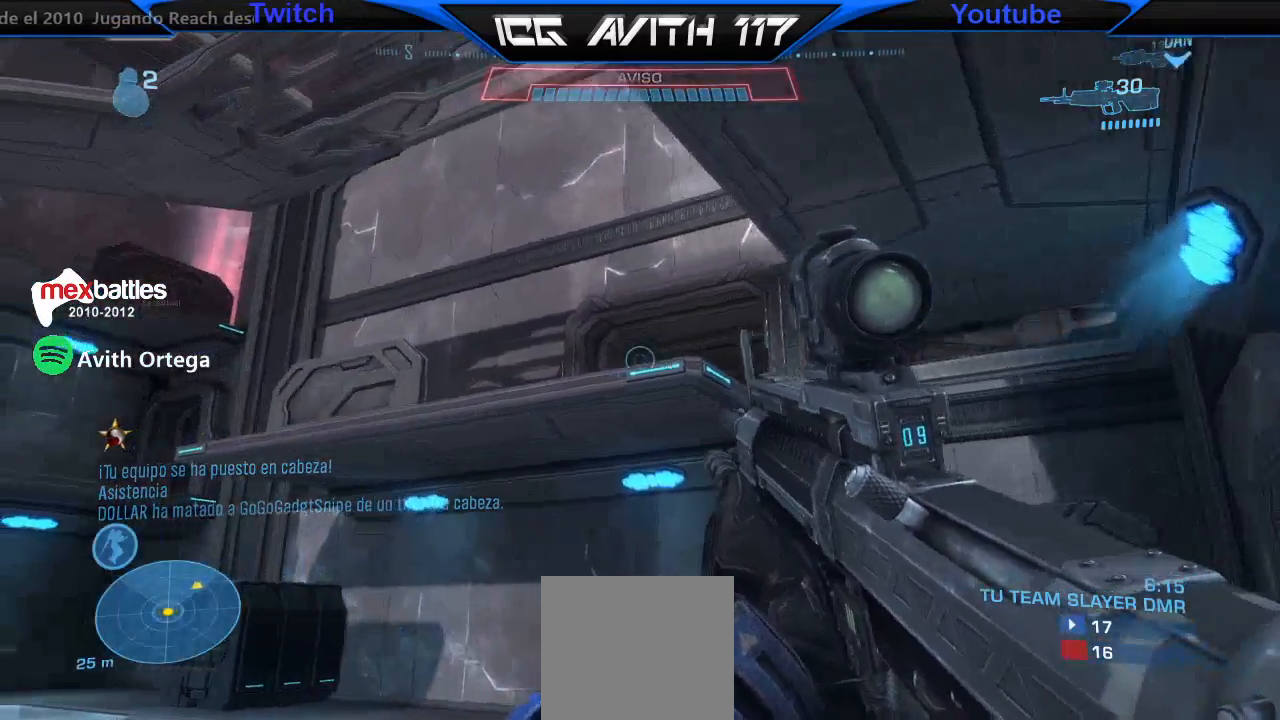
{"buttons": ["L1"], "left_stick": "up", "right_stick": "up-right", "events": [[200, "A", "down"], [233, "left_stick", "up"], [267, "A", "up"], [267, "L1", "down"], [400, "right_stick", "up-right"]]}
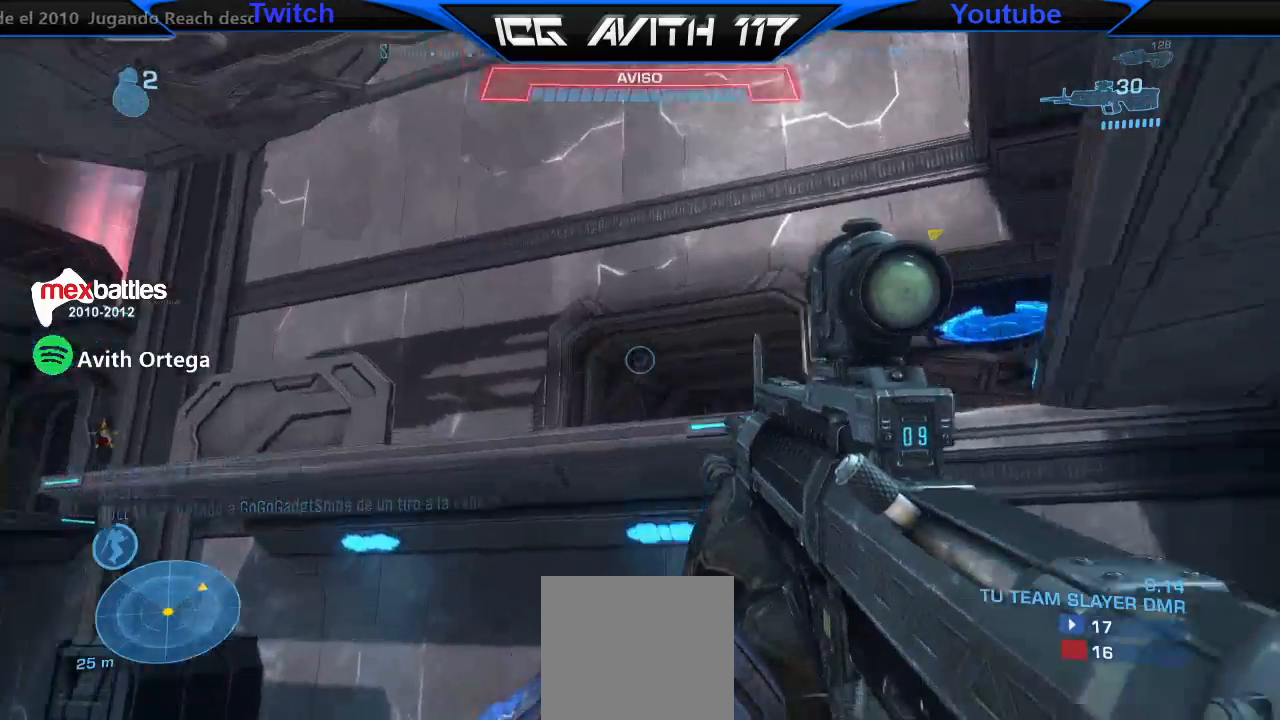
{"buttons": ["L1"], "left_stick": "up", "right_stick": "up-right", "events": [[267, "right_stick", "center"], [433, "right_stick", "right"], [500, "right_stick", "up-right"]]}
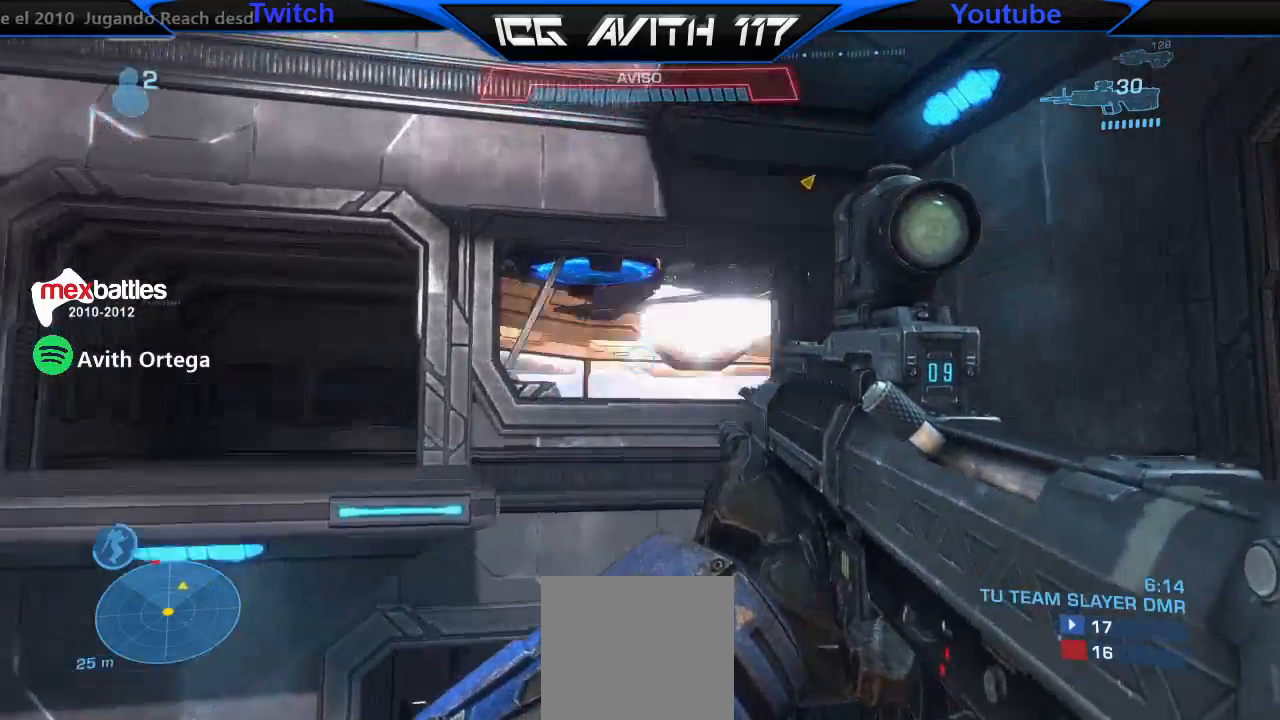
{"buttons": ["L1"], "left_stick": "up-left", "right_stick": "center", "events": [[67, "L1", "up"], [100, "right_stick", "up"], [167, "left_stick", "up-left"], [333, "right_stick", "center"], [433, "L1", "down"]]}
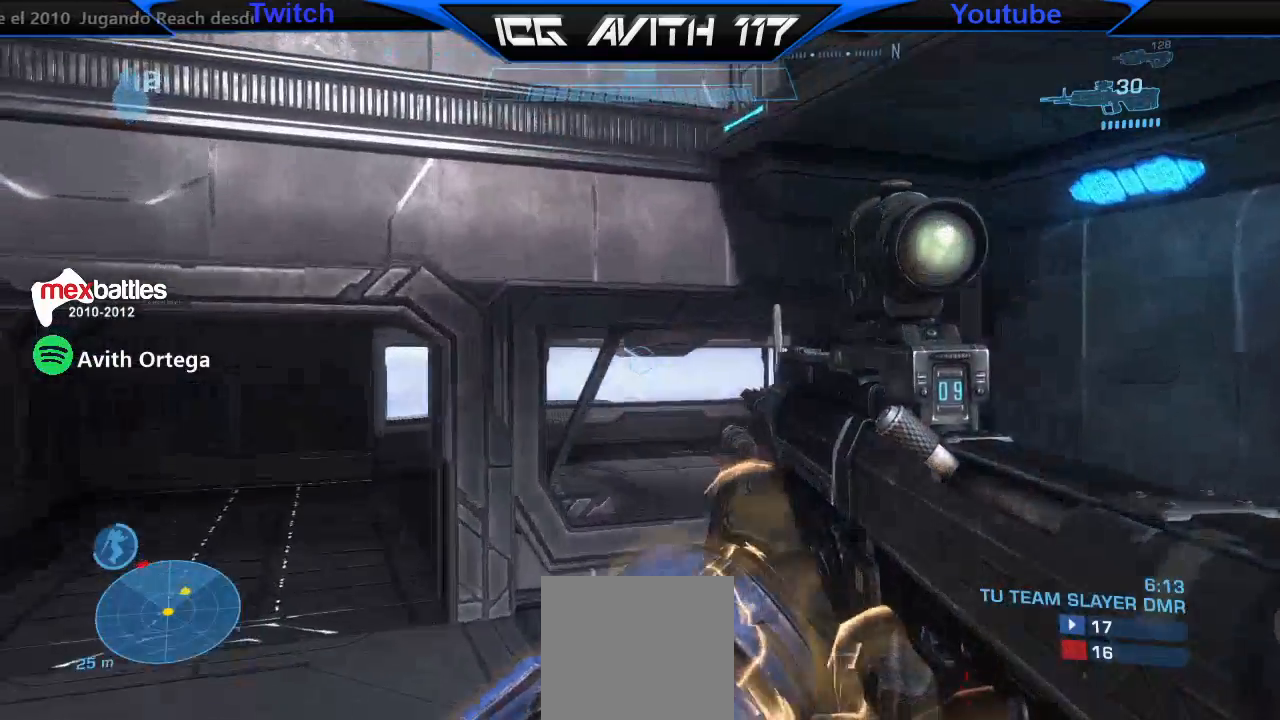
{"buttons": [], "left_stick": "up-left", "right_stick": "center", "events": [[300, "L1", "up"], [300, "right_stick", "left"], [467, "right_stick", "center"]]}
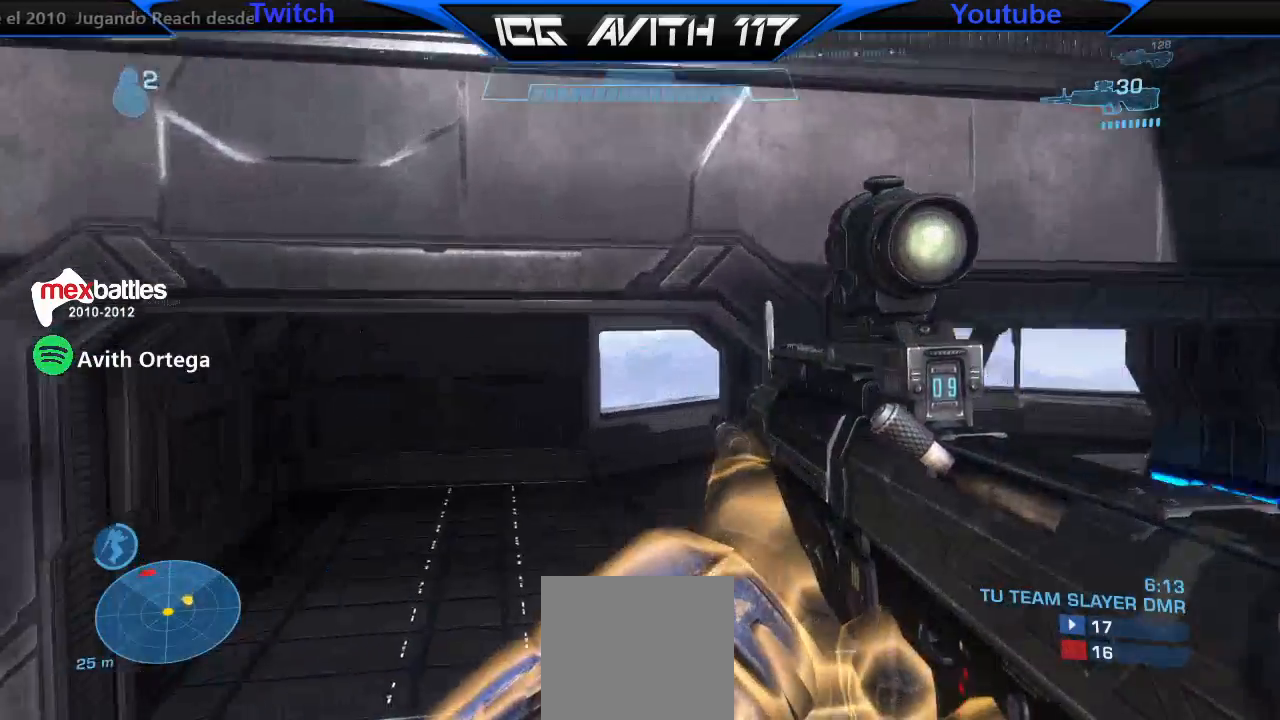
{"buttons": [], "left_stick": "left", "right_stick": "down-left", "events": [[233, "right_stick", "down-left"], [267, "left_stick", "left"]]}